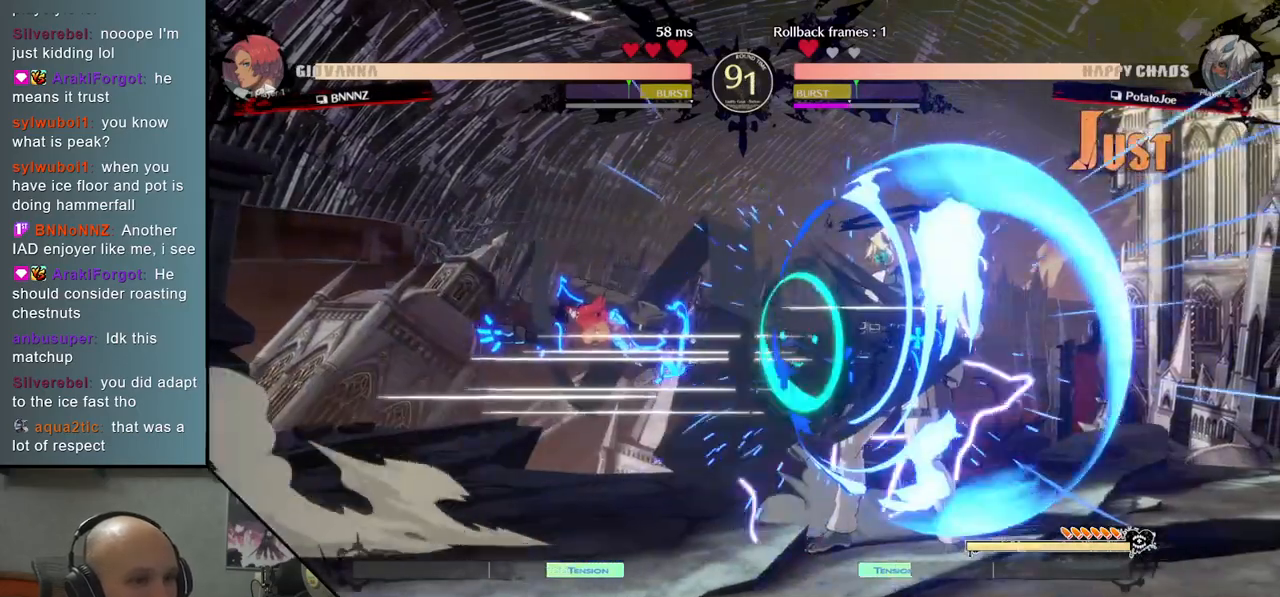
Gameplay with a controller (arcade stick); each line is a JSON object with the inputs held at the frame after it. "events" lists button and stick changes between this image and that frame as [ms after this image, input, new state], when the widget could be followed in between. Not read: L3 R3 other_buttons.
{"buttons": [], "left_stick": "down-right", "events": [[33, "left_stick", "right"], [283, "left_stick", "down-right"], [333, "SQUARE", "down"], [433, "SQUARE", "up"]]}
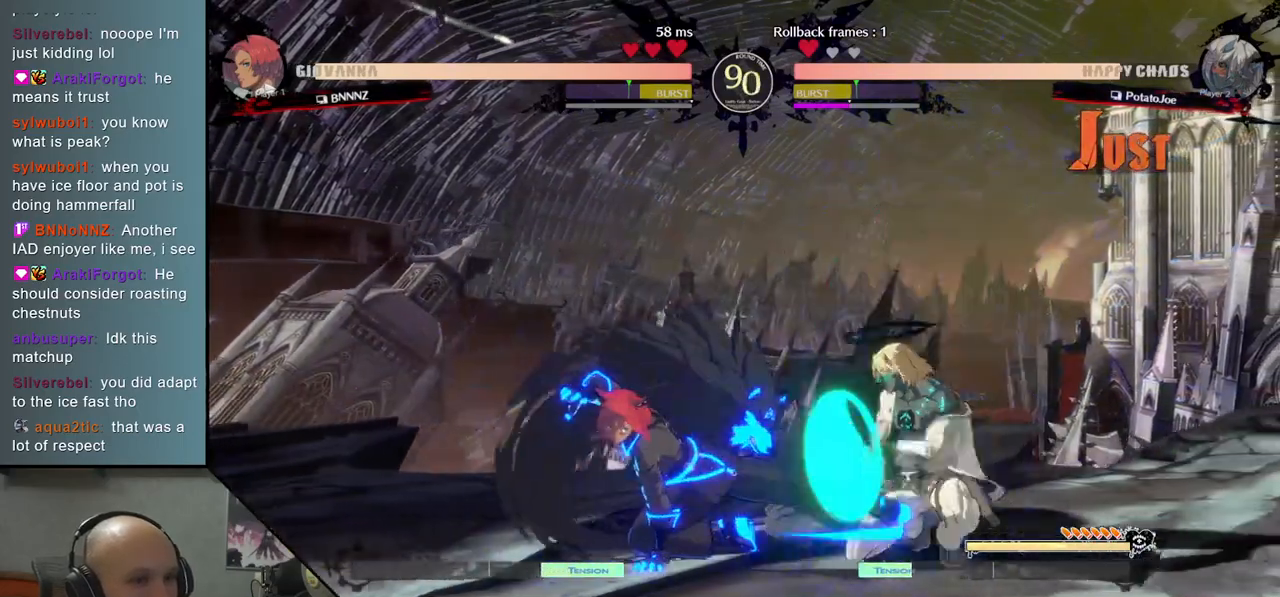
{"buttons": [], "left_stick": "down-right", "events": [[50, "CROSS", "down"], [150, "CROSS", "up"], [217, "CROSS", "down"], [350, "CROSS", "up"]]}
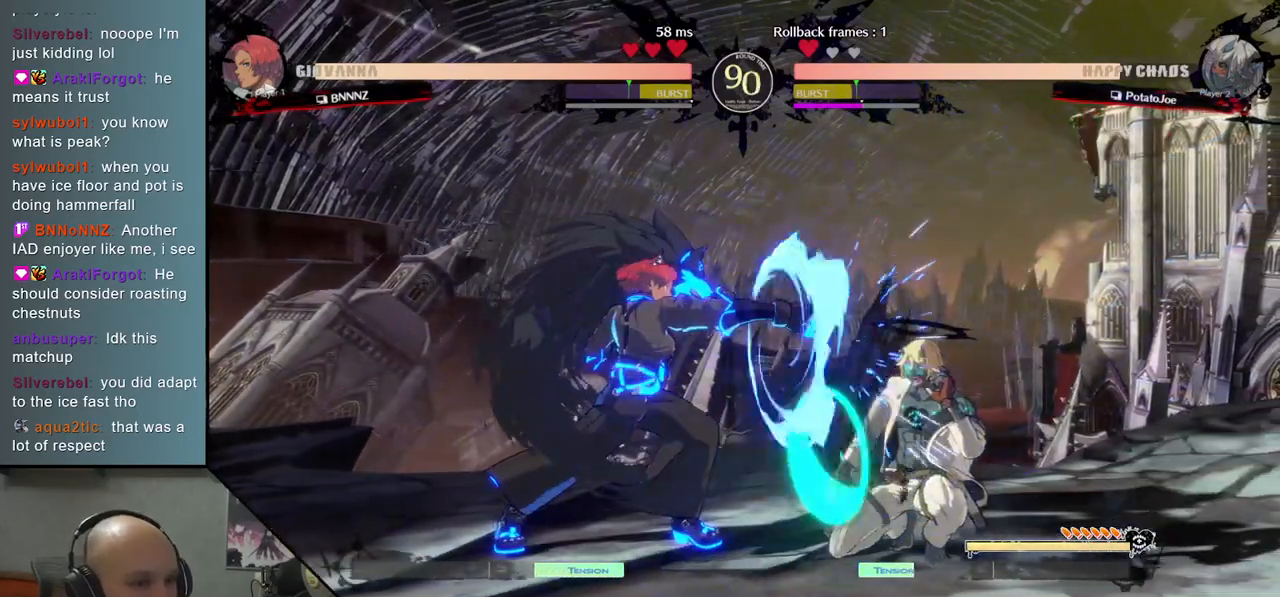
{"buttons": [], "left_stick": "left", "events": [[300, "left_stick", "up-right"], [417, "CIRCLE", "down"], [417, "left_stick", "left"], [483, "CIRCLE", "up"]]}
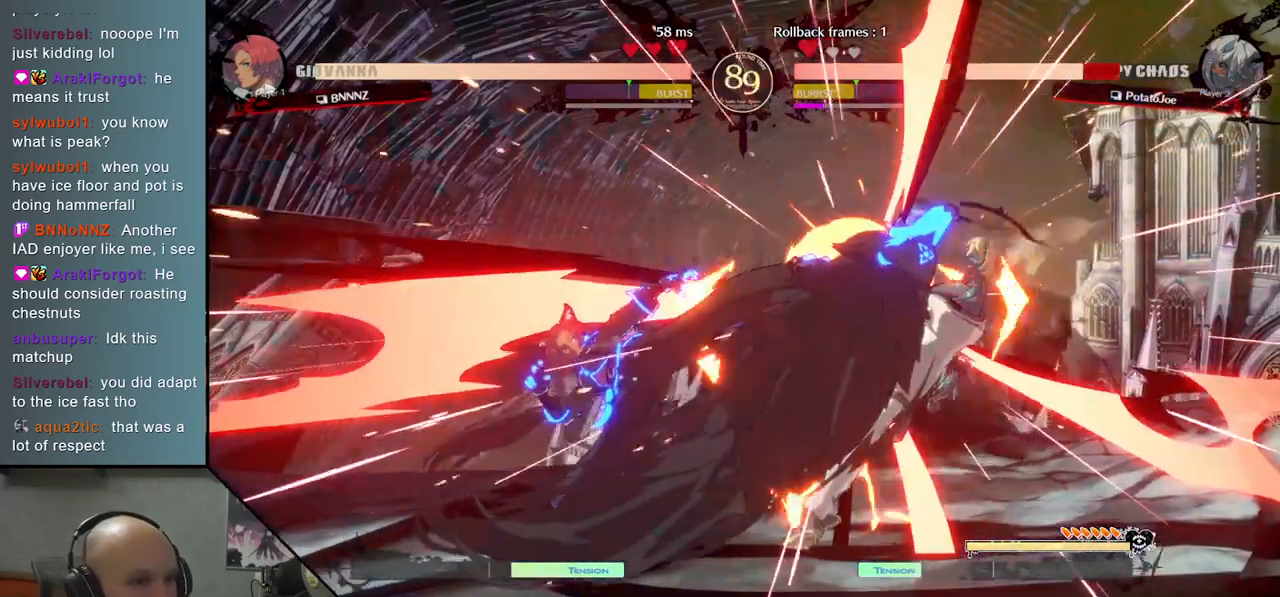
{"buttons": ["CIRCLE"], "left_stick": "center", "events": [[83, "CIRCLE", "down"], [167, "CIRCLE", "up"], [267, "left_stick", "right"], [283, "CIRCLE", "down"], [350, "left_stick", "center"], [367, "CIRCLE", "up"], [500, "CIRCLE", "down"]]}
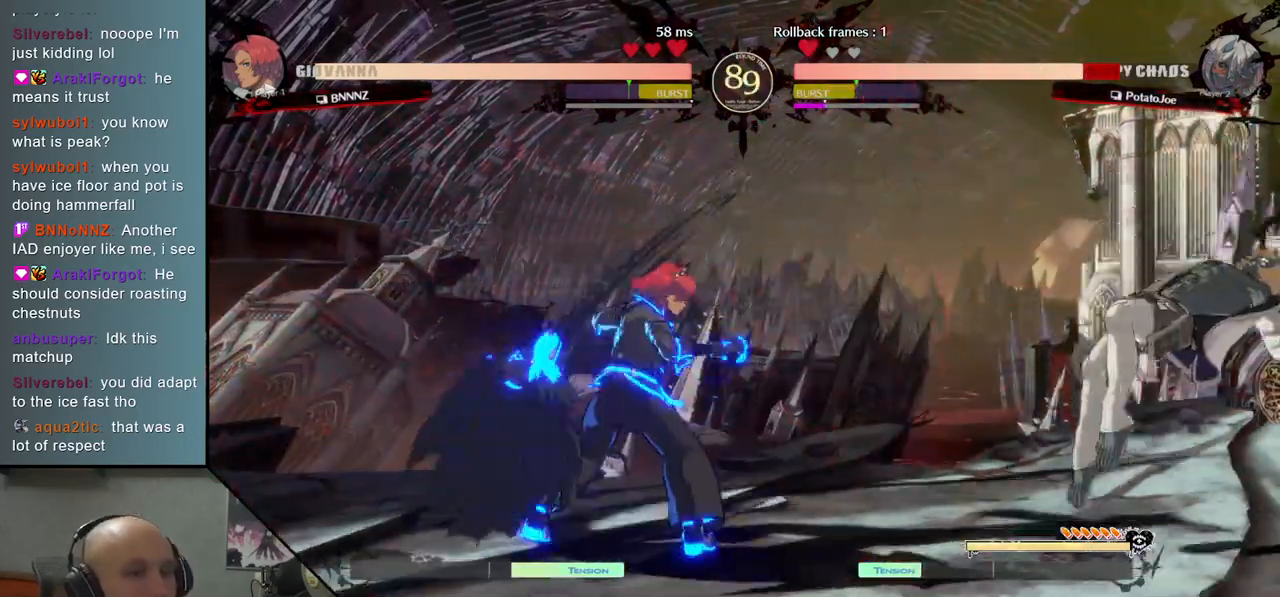
{"buttons": [], "left_stick": "center", "events": [[83, "CIRCLE", "up"], [233, "CIRCLE", "down"], [300, "CIRCLE", "up"], [417, "CIRCLE", "down"], [483, "CIRCLE", "up"]]}
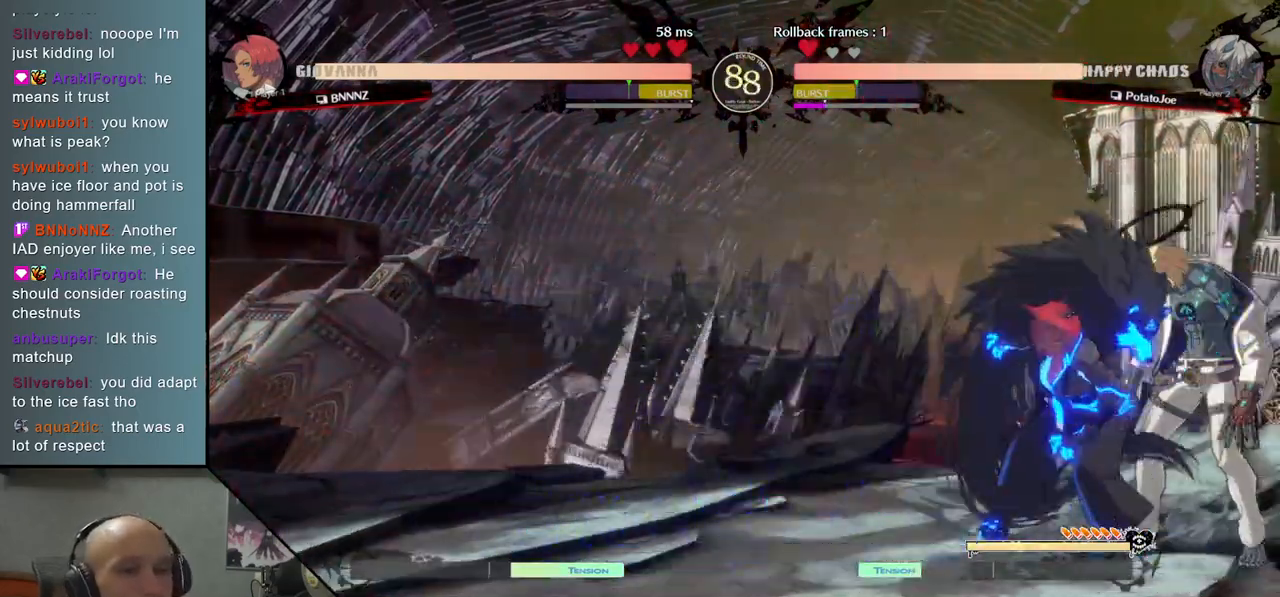
{"buttons": [], "left_stick": "down-right", "events": [[67, "CIRCLE", "down"], [117, "left_stick", "down-right"], [133, "CIRCLE", "up"], [217, "CIRCLE", "down"], [317, "CIRCLE", "up"]]}
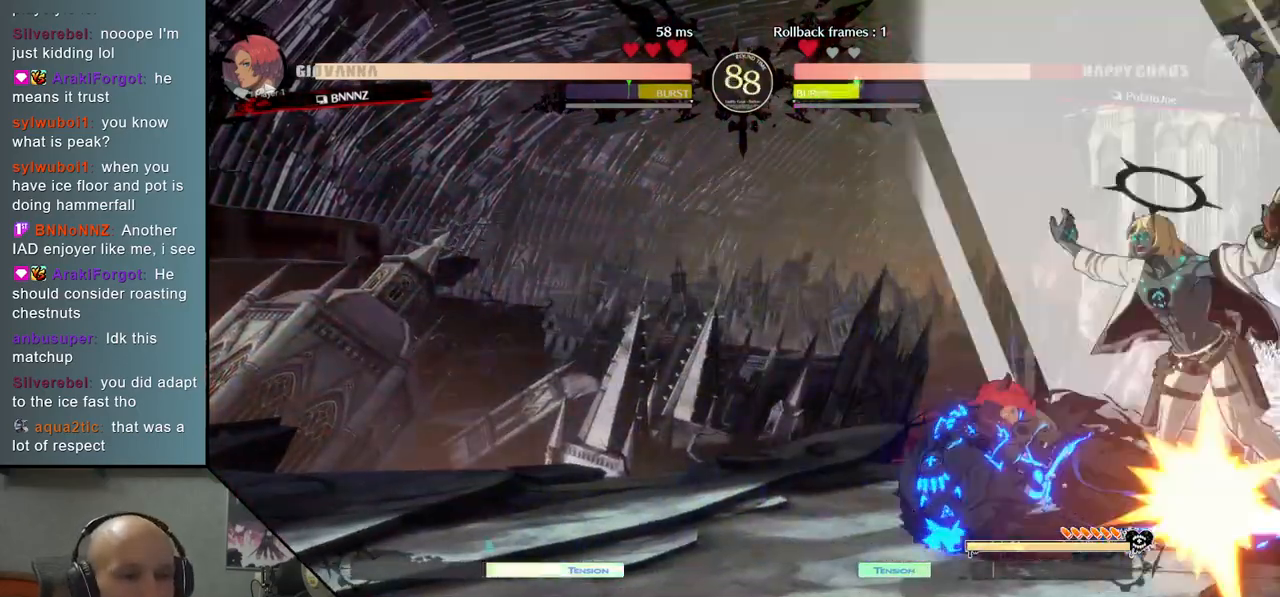
{"buttons": [], "left_stick": "down-right", "events": []}
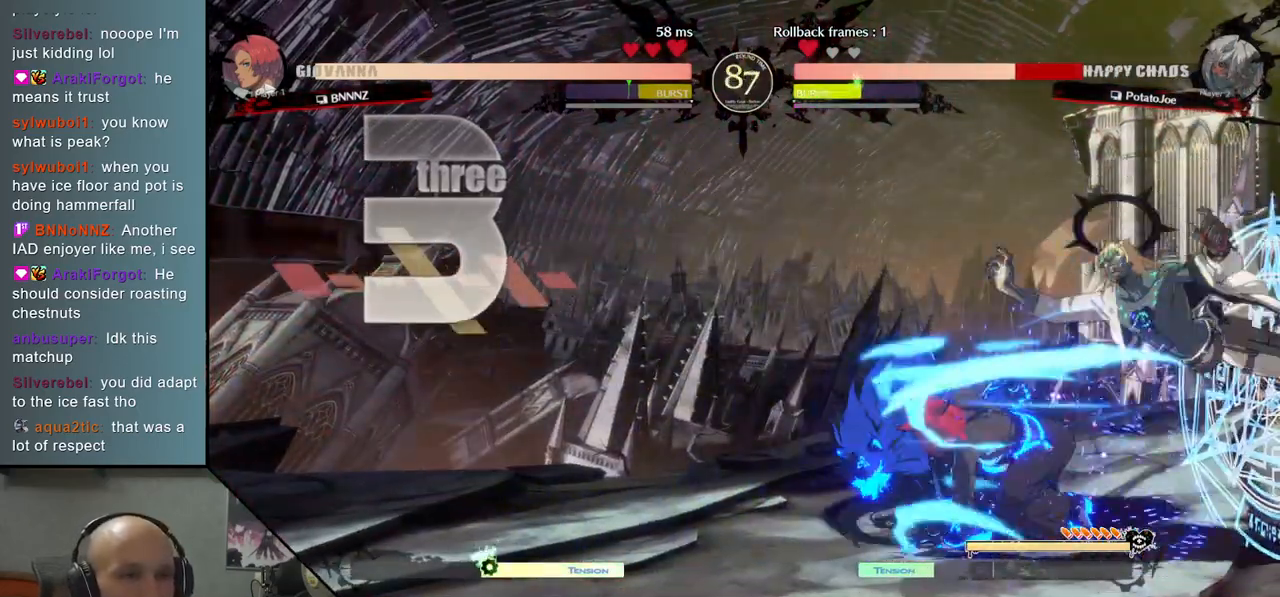
{"buttons": [], "left_stick": "down-right", "events": []}
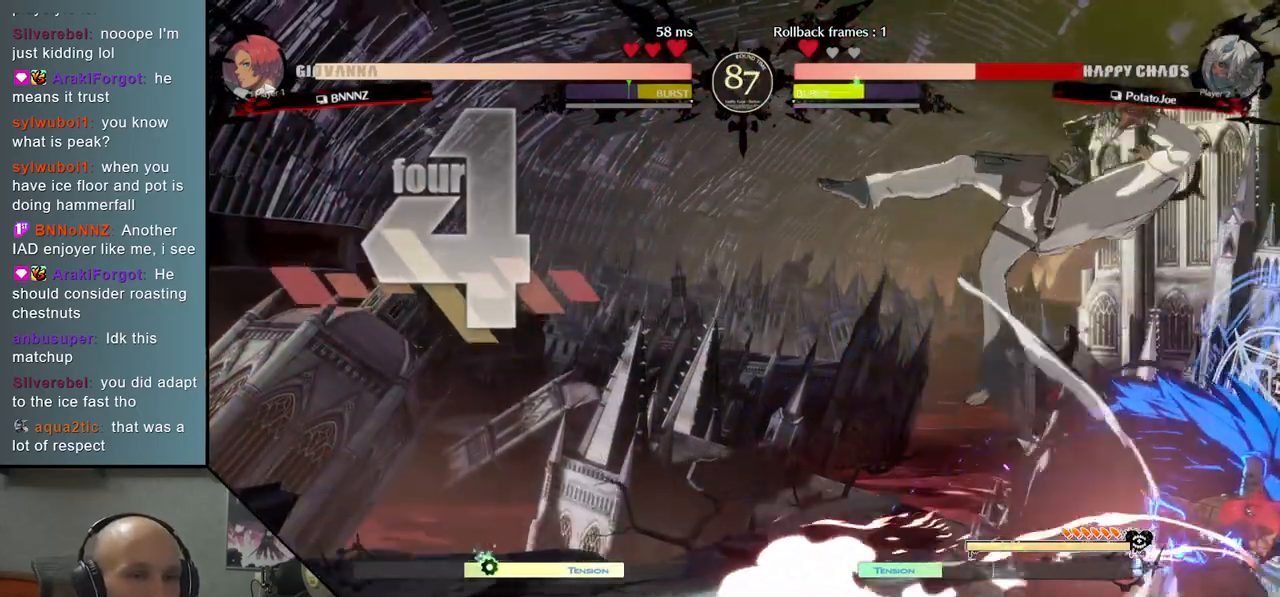
{"buttons": [], "left_stick": "down-right", "events": []}
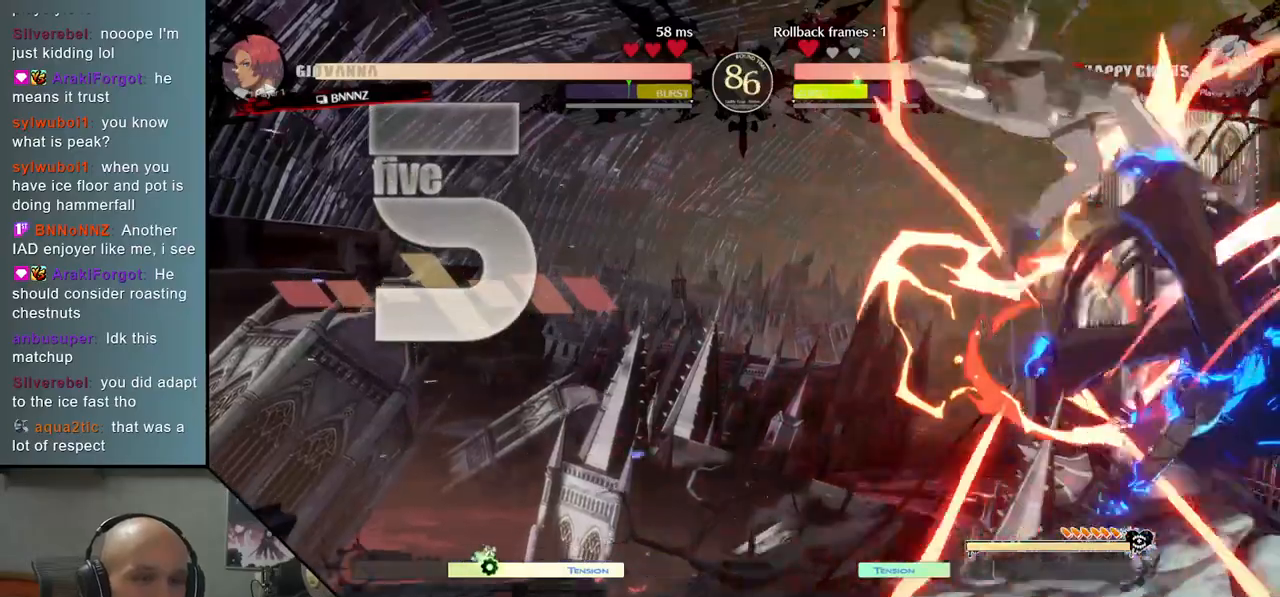
{"buttons": [], "left_stick": "left", "events": [[17, "left_stick", "left"]]}
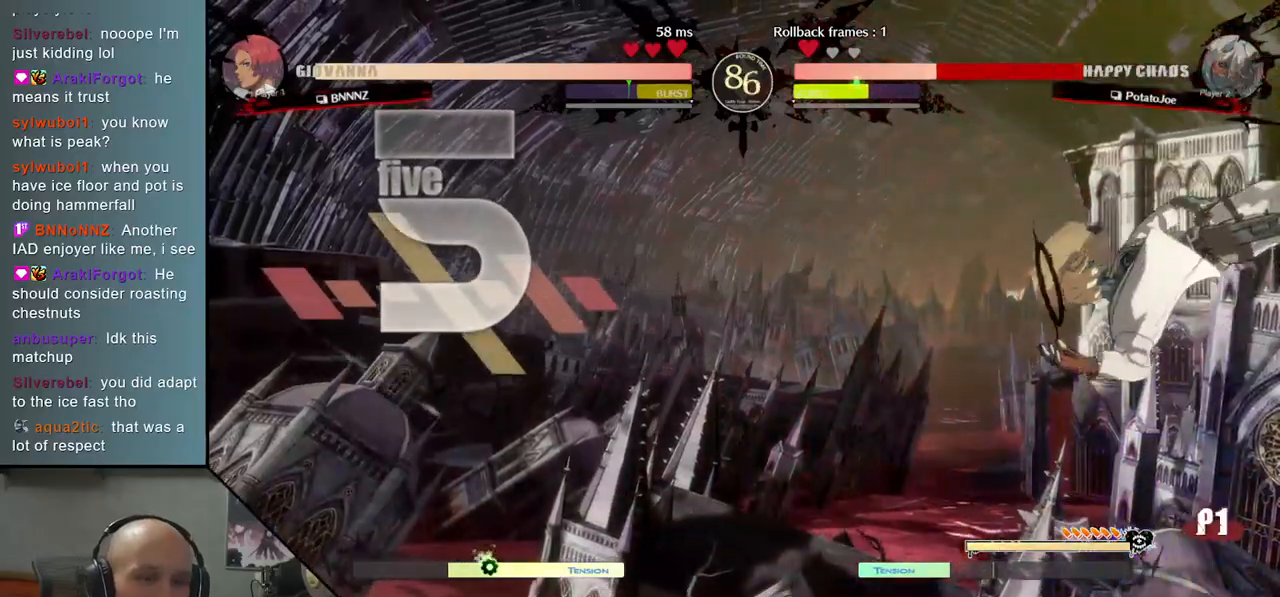
{"buttons": ["CIRCLE"], "left_stick": "left", "events": [[83, "R2", "down"], [100, "CIRCLE", "down"], [183, "CIRCLE", "up"], [183, "R2", "up"], [300, "CIRCLE", "down"], [367, "CIRCLE", "up"], [467, "CIRCLE", "down"]]}
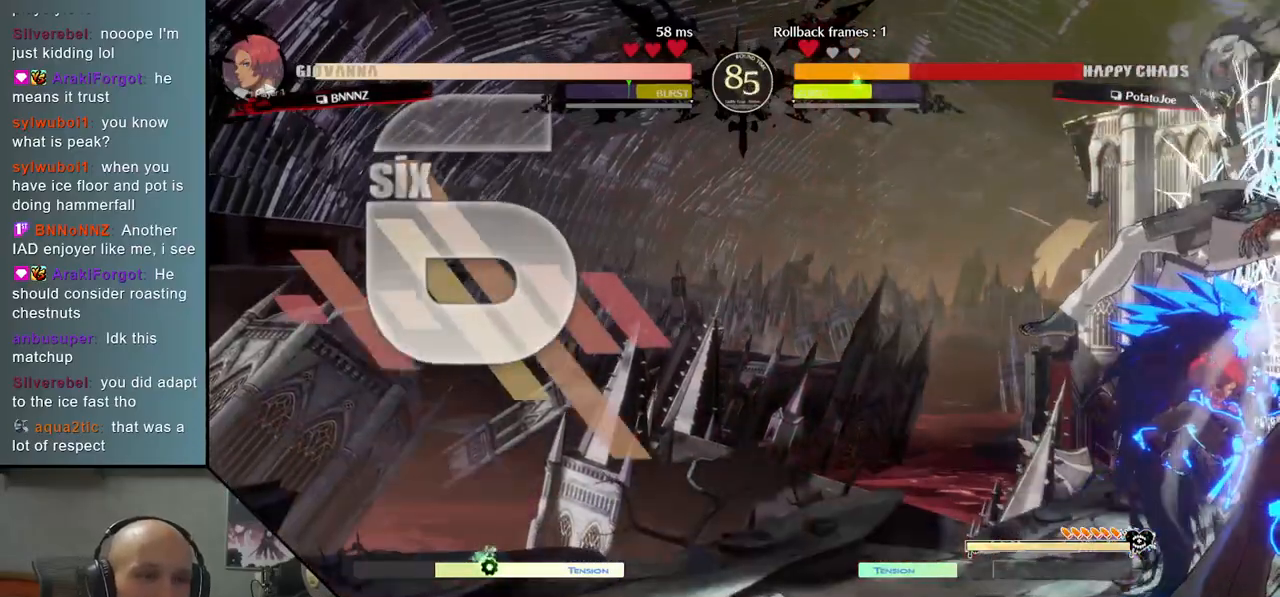
{"buttons": [], "left_stick": "left", "events": [[33, "CIRCLE", "up"], [133, "CIRCLE", "down"], [233, "CIRCLE", "up"], [317, "CIRCLE", "down"], [450, "CIRCLE", "up"]]}
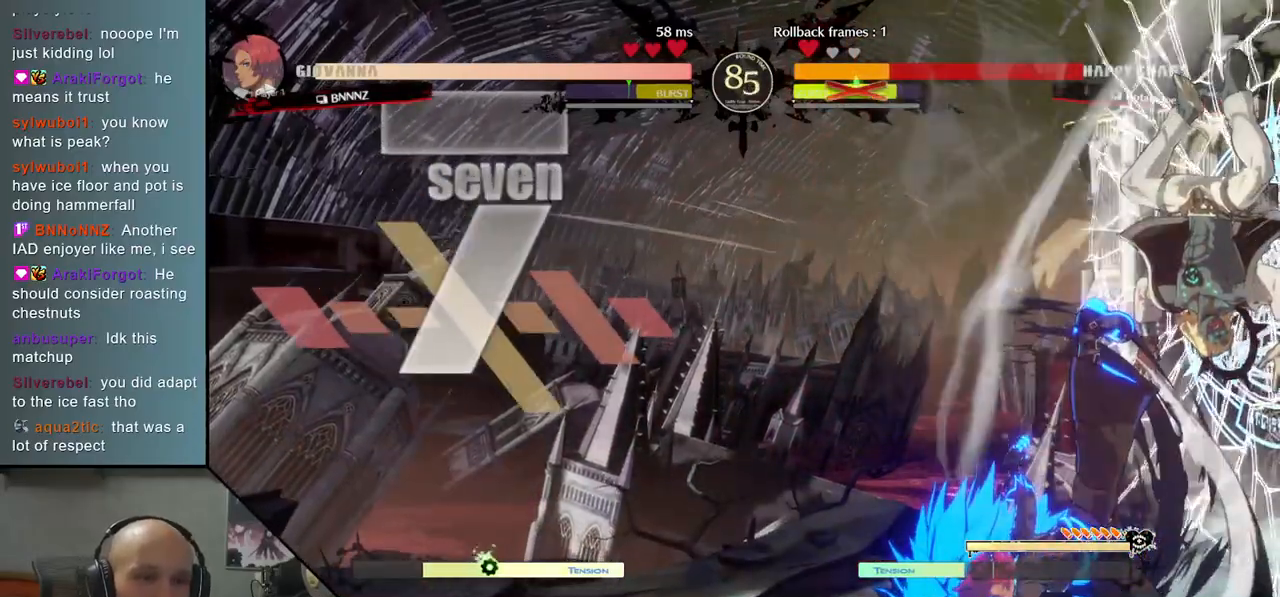
{"buttons": [], "left_stick": "left", "events": [[33, "CIRCLE", "down"], [167, "CIRCLE", "up"], [267, "CIRCLE", "down"], [417, "CIRCLE", "up"]]}
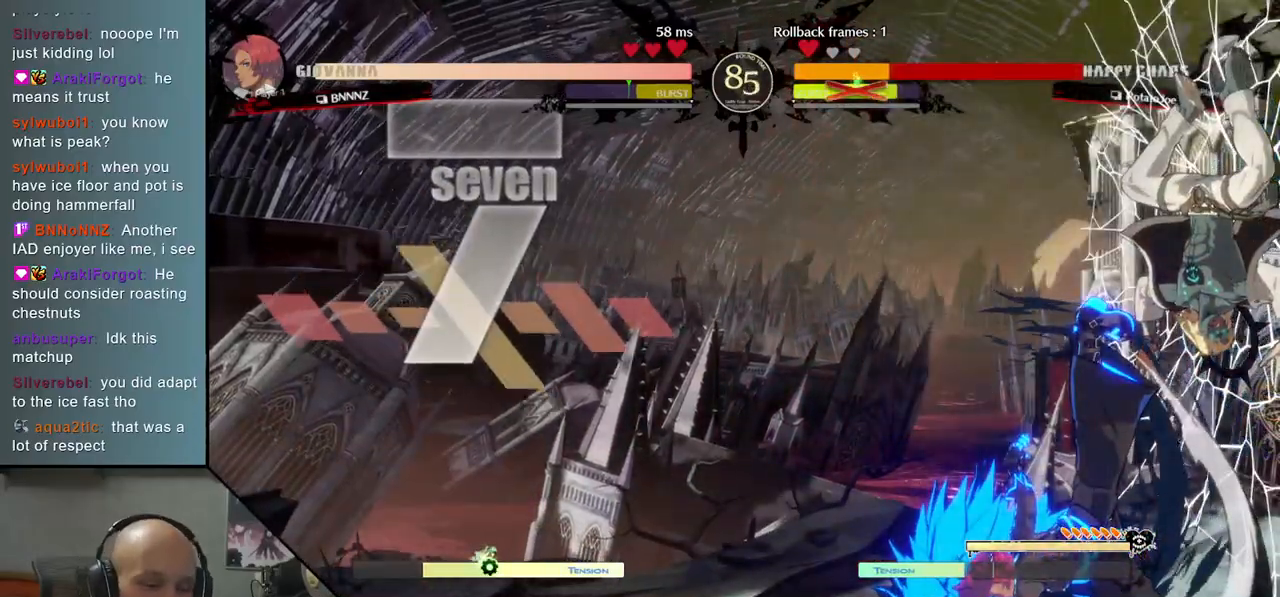
{"buttons": [], "left_stick": "left", "events": []}
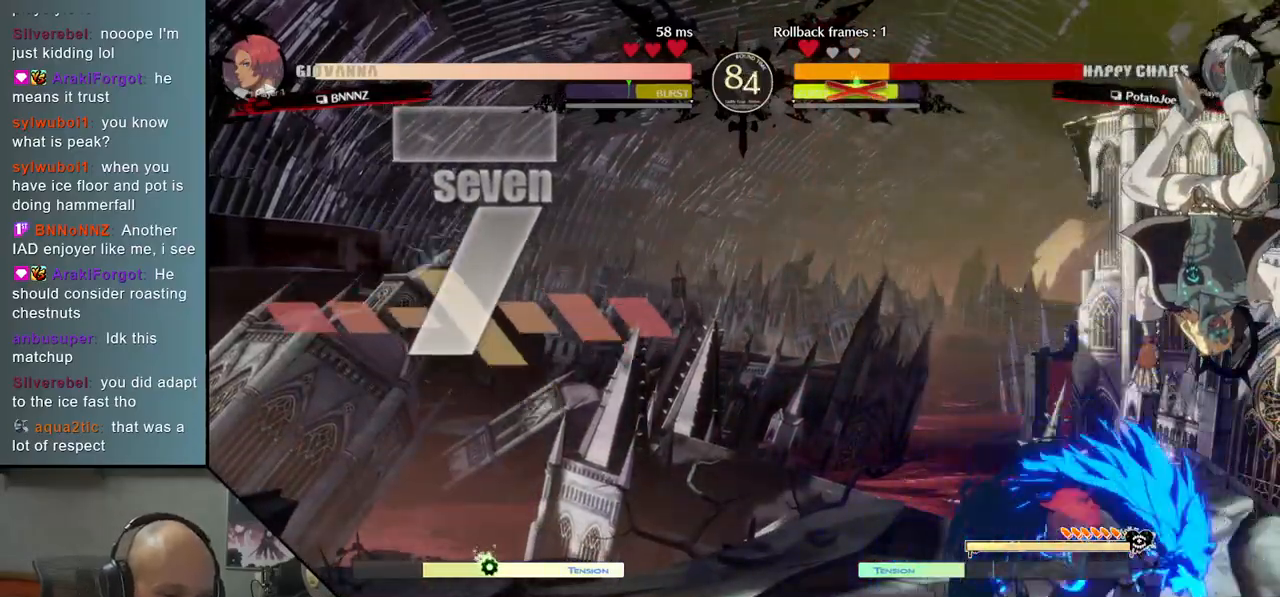
{"buttons": [], "left_stick": "left", "events": []}
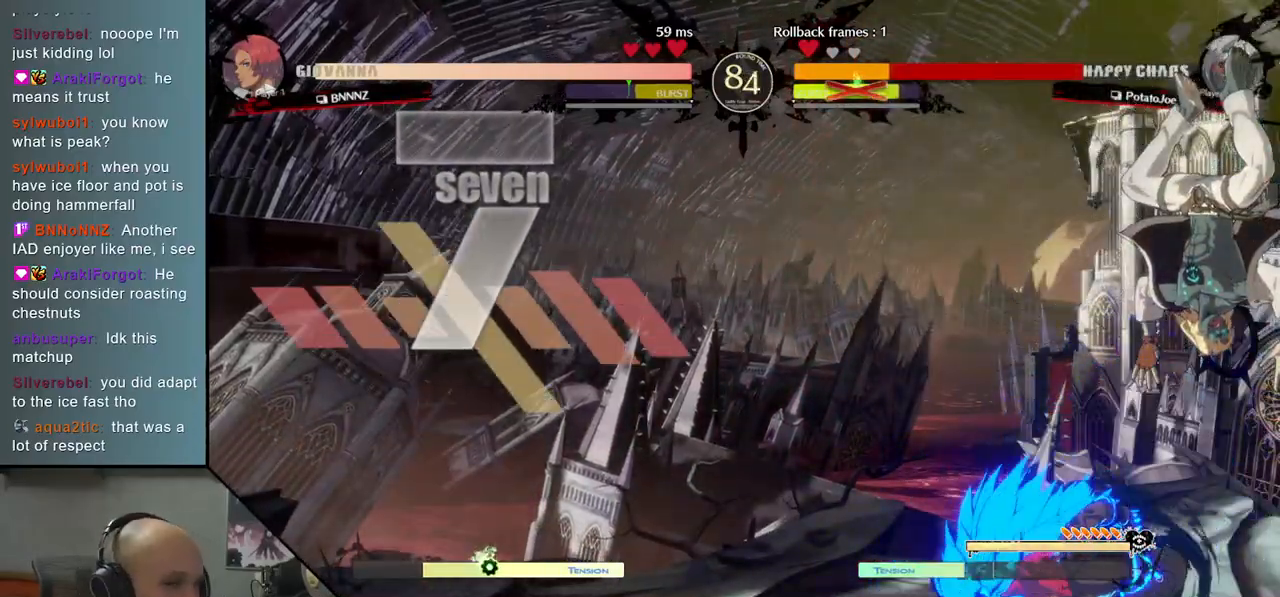
{"buttons": ["CIRCLE"], "left_stick": "left", "events": [[133, "CIRCLE", "down"], [283, "CIRCLE", "up"], [383, "CIRCLE", "down"]]}
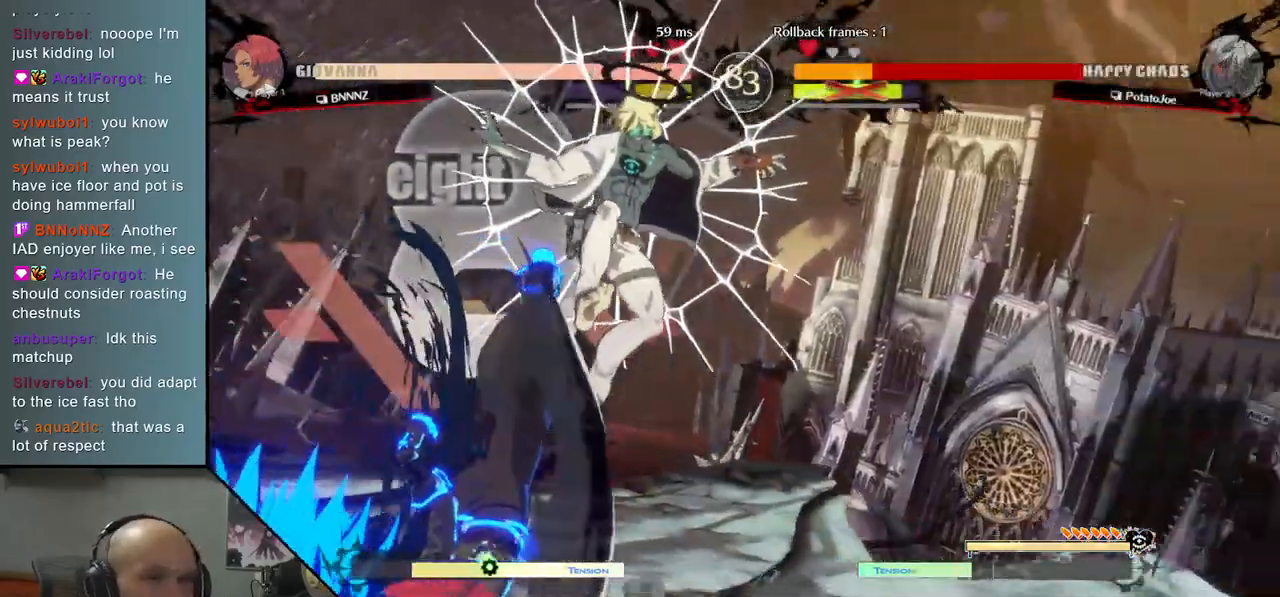
{"buttons": [], "left_stick": "left", "events": [[17, "CIRCLE", "up"], [100, "CIRCLE", "down"], [267, "CIRCLE", "up"]]}
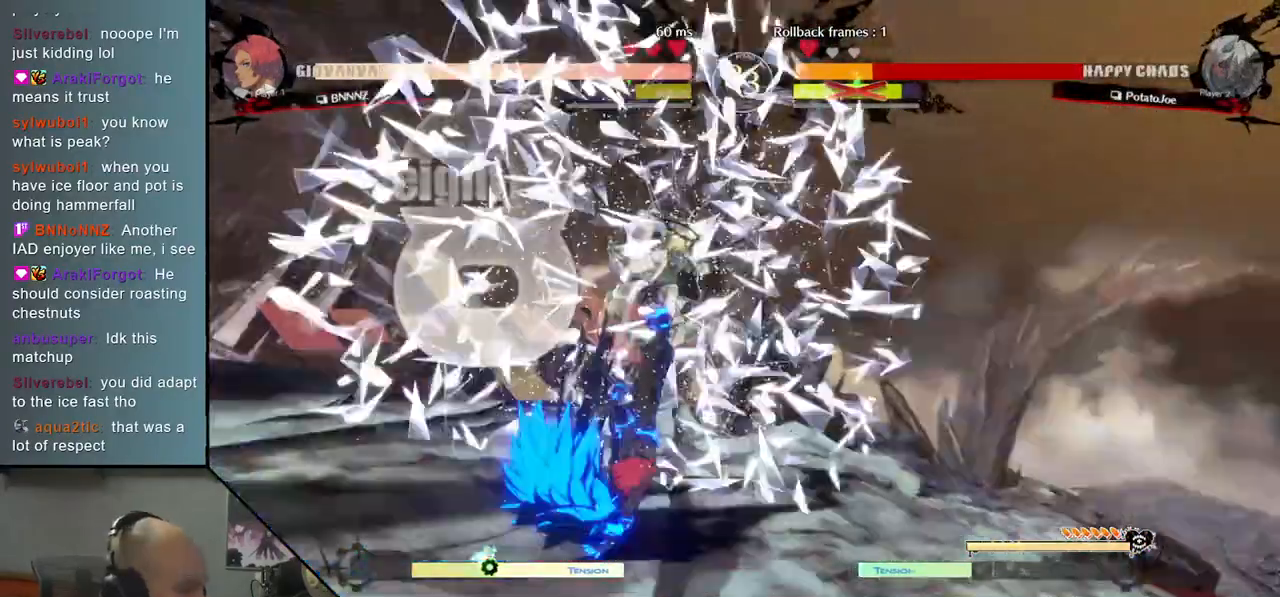
{"buttons": [], "left_stick": "left", "events": []}
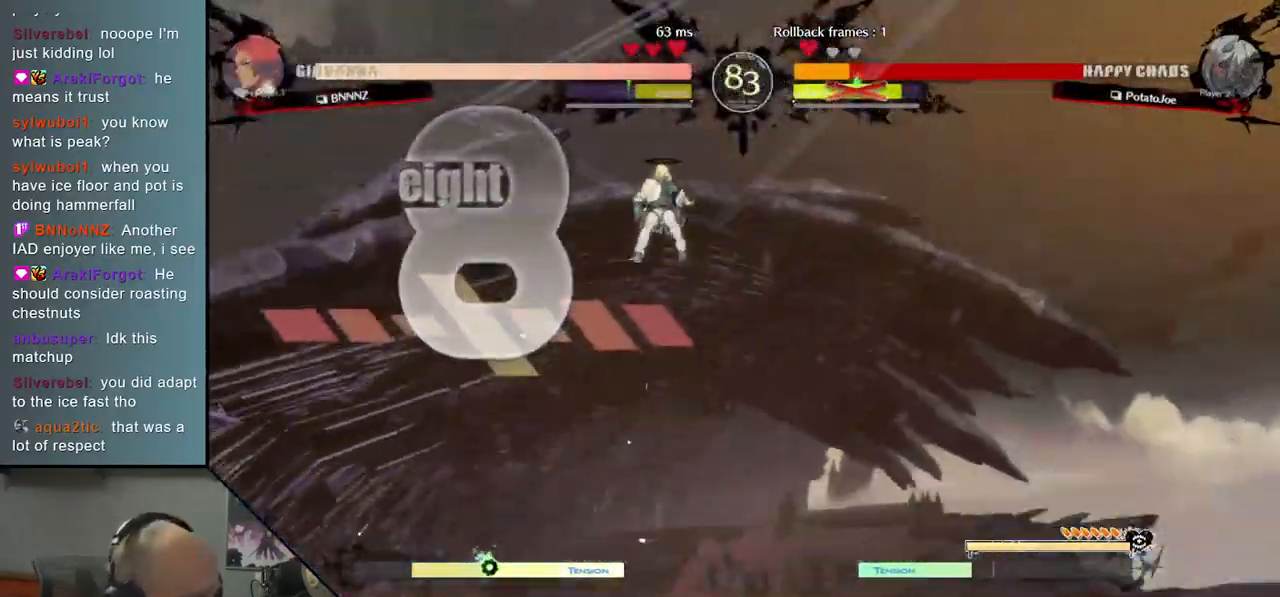
{"buttons": [], "left_stick": "center", "events": [[150, "left_stick", "center"], [217, "left_stick", "right"], [450, "left_stick", "center"]]}
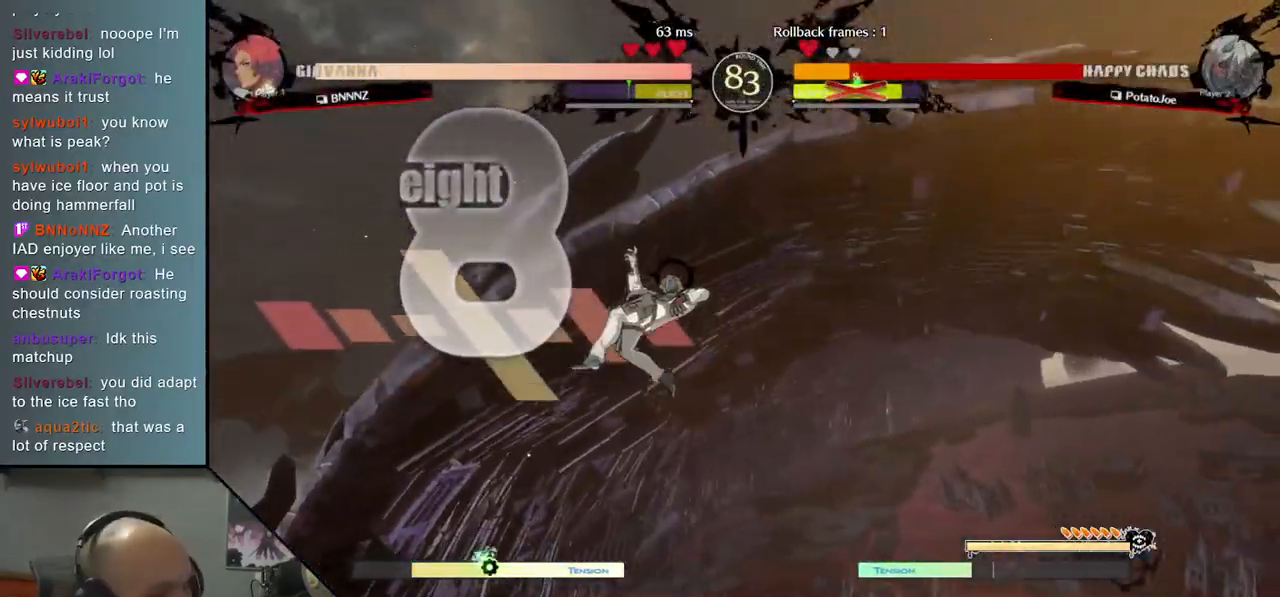
{"buttons": [], "left_stick": "center", "events": []}
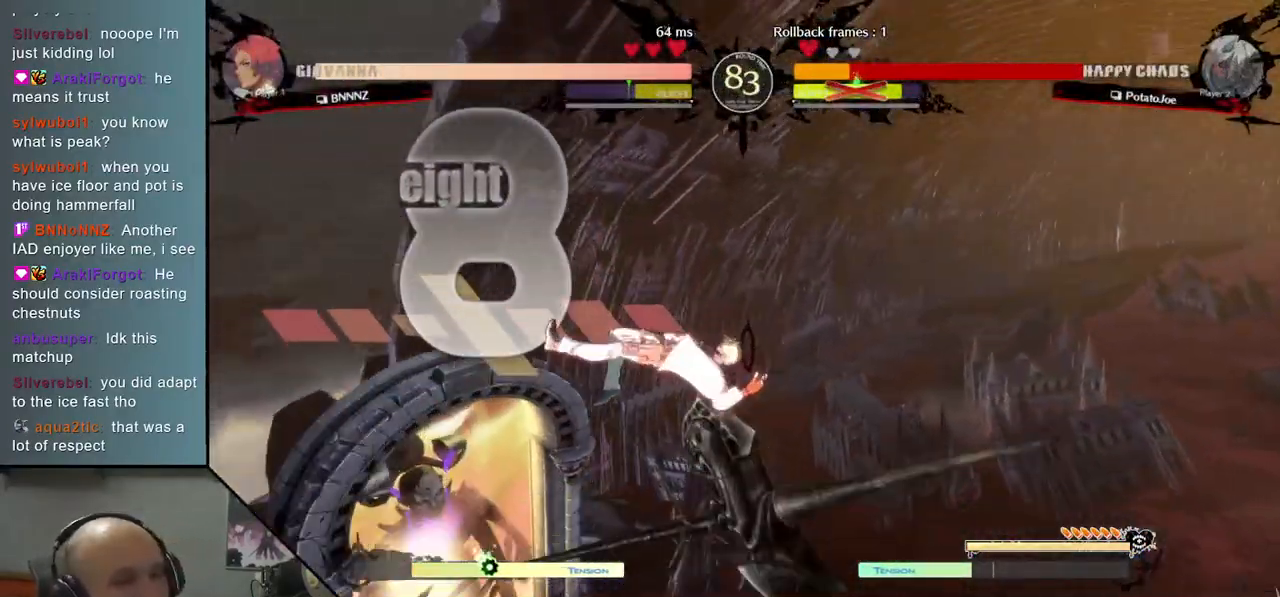
{"buttons": [], "left_stick": "center", "events": []}
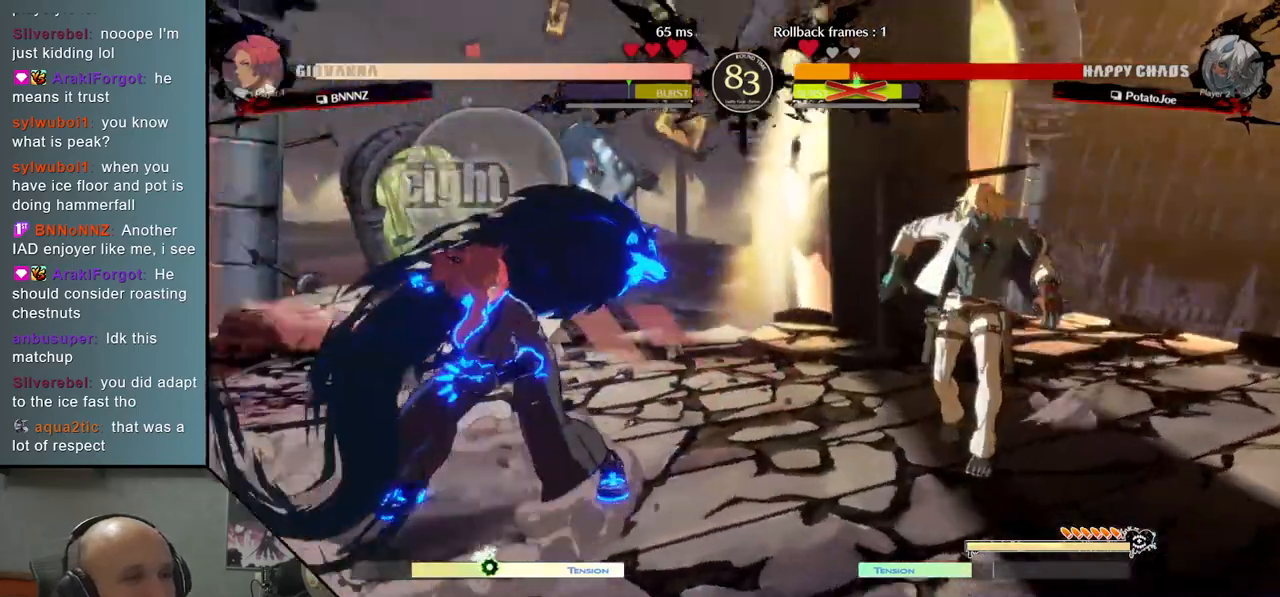
{"buttons": [], "left_stick": "right", "events": [[367, "left_stick", "right"]]}
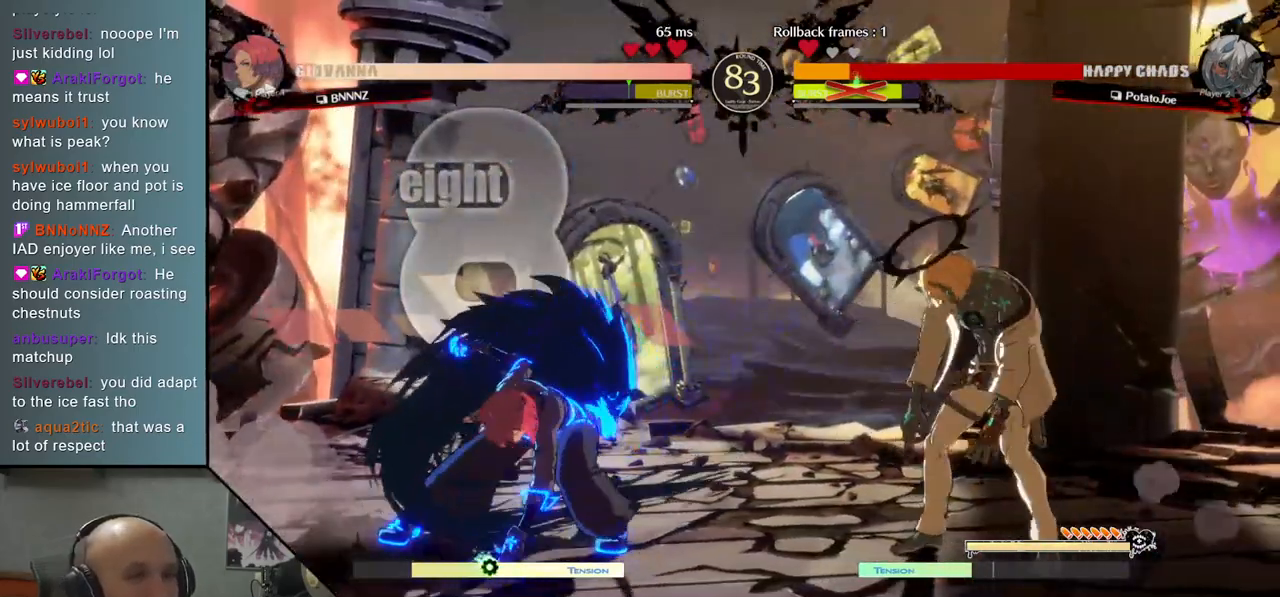
{"buttons": [], "left_stick": "center", "events": [[33, "left_stick", "down"], [133, "left_stick", "left"], [183, "CROSS", "down"], [300, "CROSS", "up"], [400, "left_stick", "center"]]}
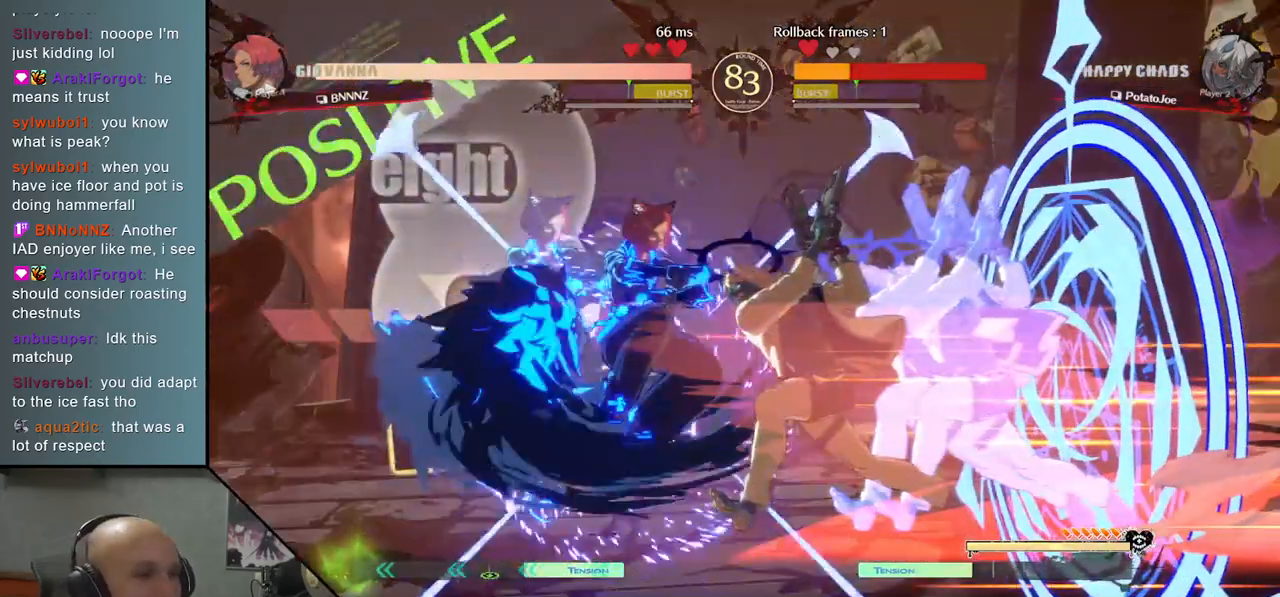
{"buttons": [], "left_stick": "center", "events": []}
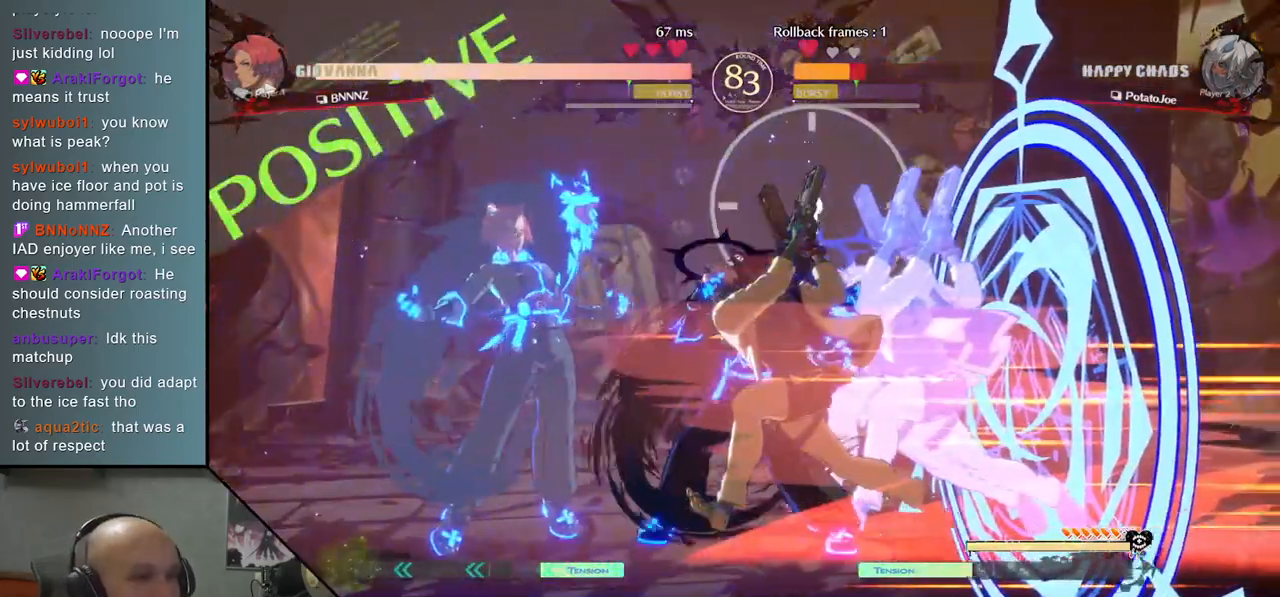
{"buttons": [], "left_stick": "center", "events": [[383, "CROSS", "down"], [483, "CROSS", "up"]]}
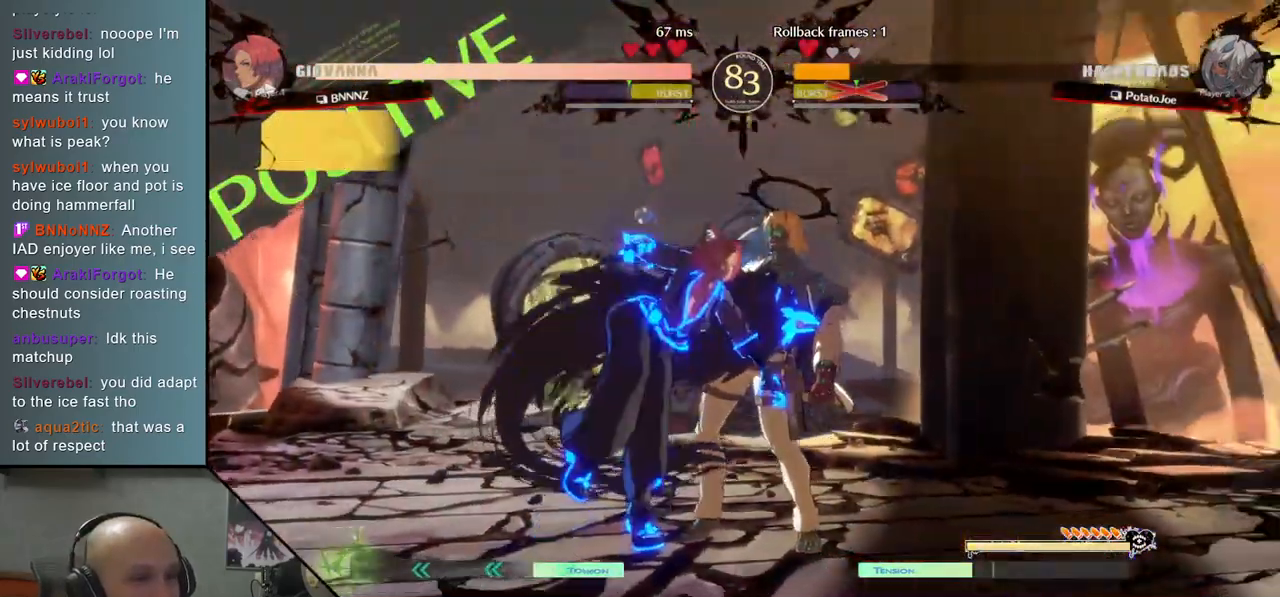
{"buttons": [], "left_stick": "center", "events": []}
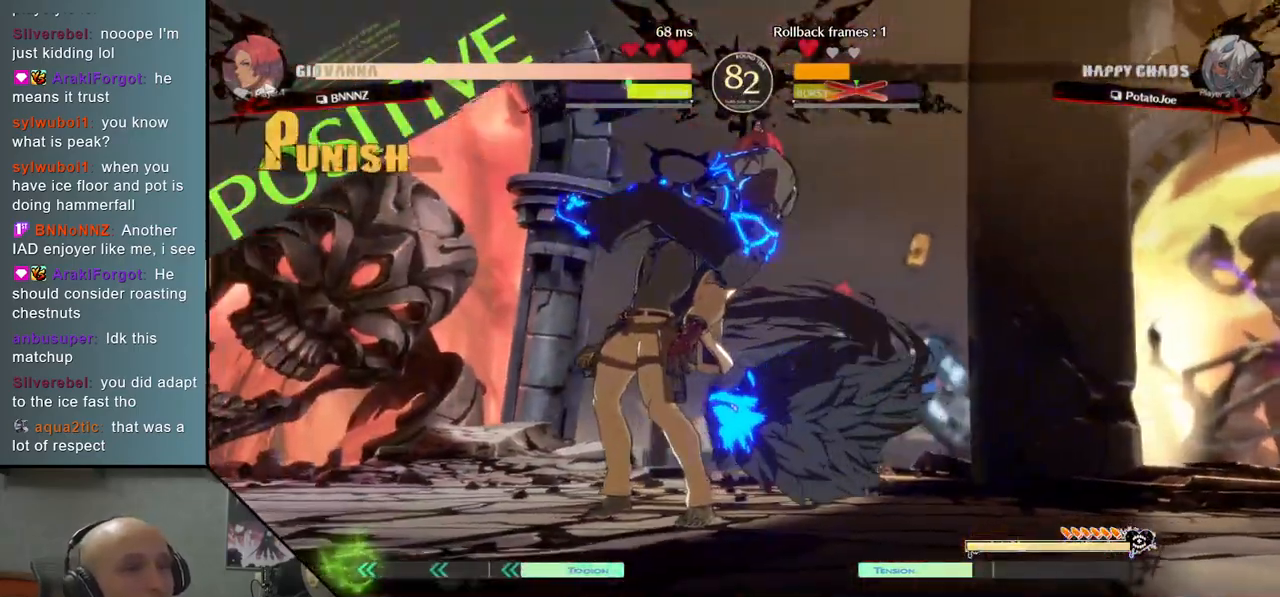
{"buttons": [], "left_stick": "center", "events": []}
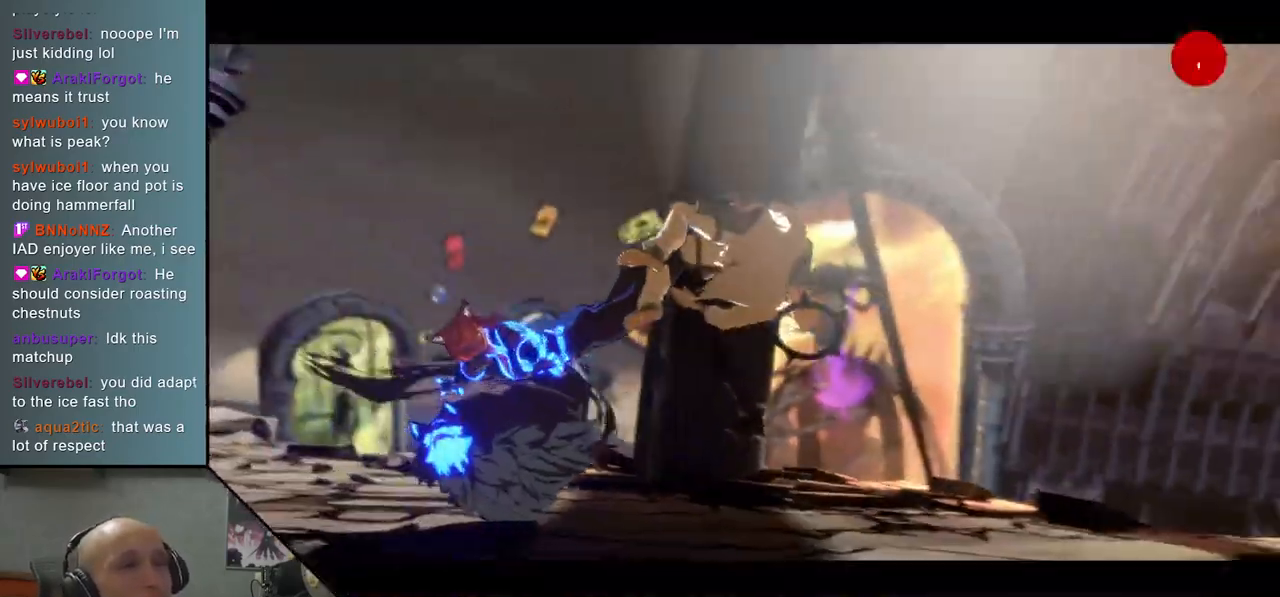
{"buttons": [], "left_stick": "center", "events": []}
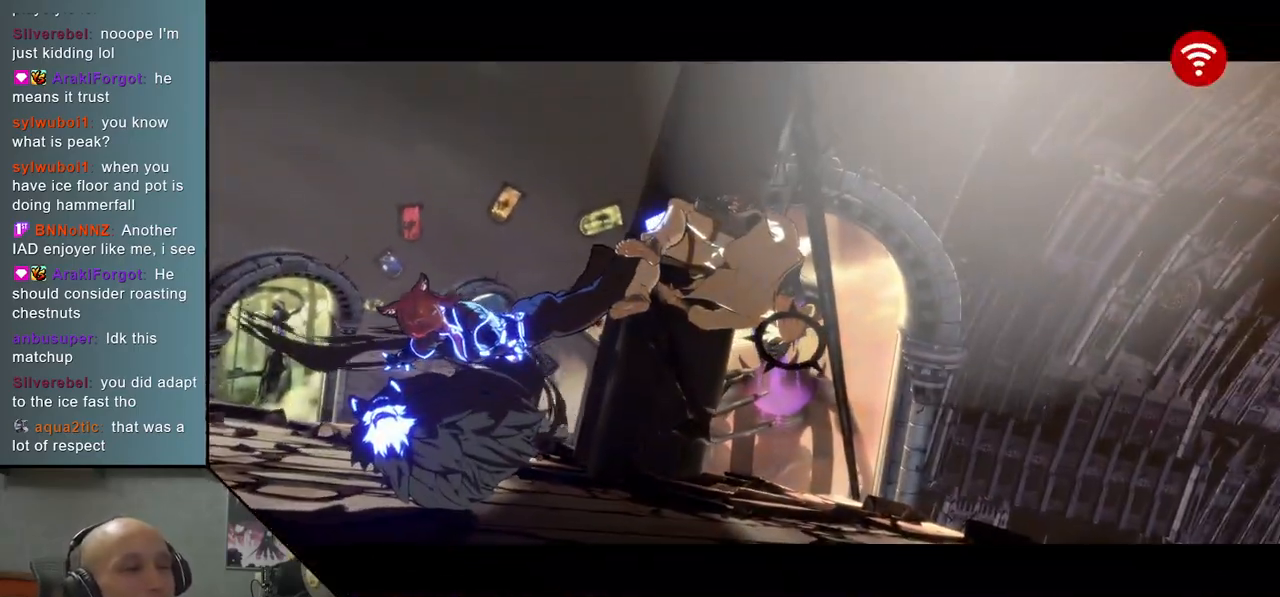
{"buttons": [], "left_stick": "center", "events": []}
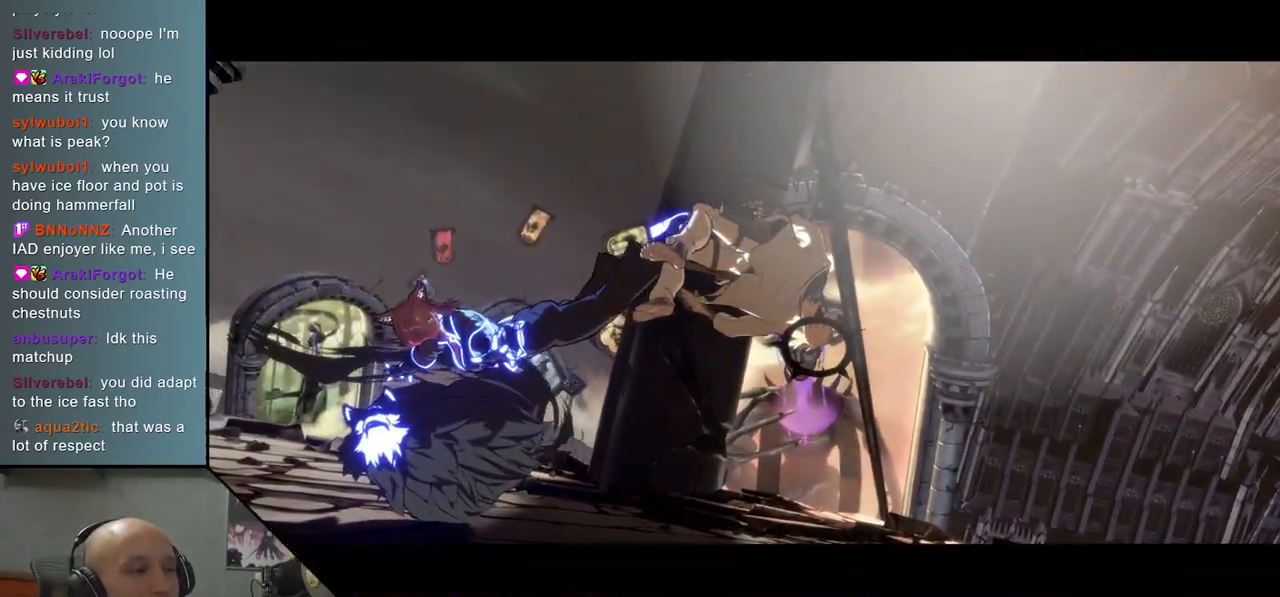
{"buttons": [], "left_stick": "center", "events": []}
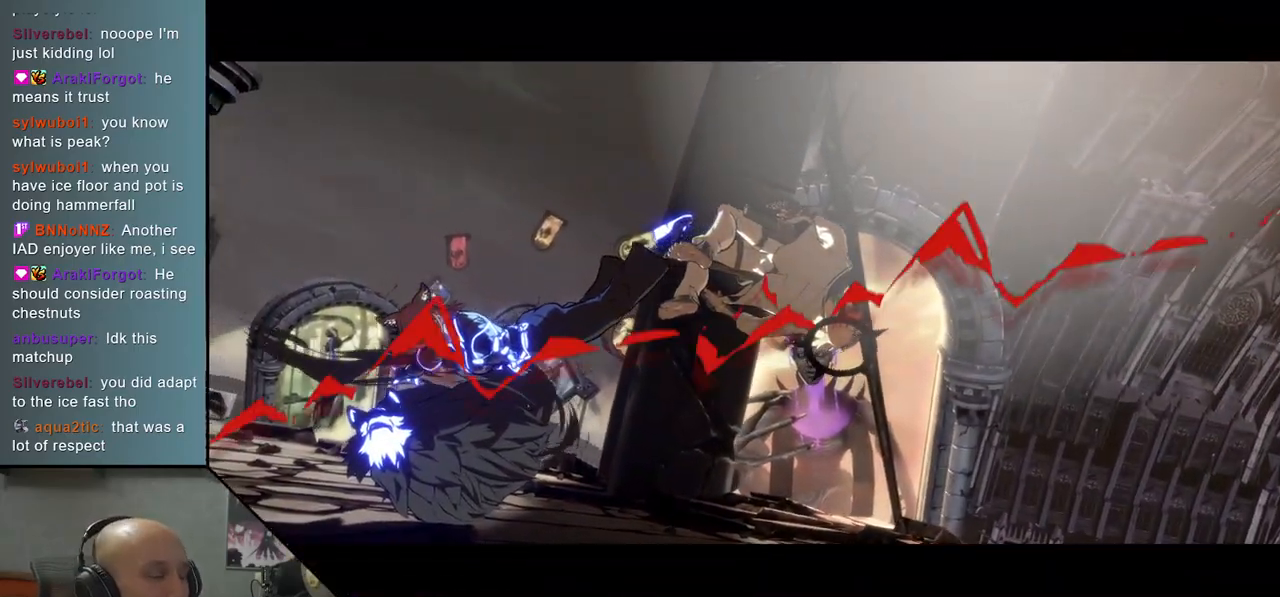
{"buttons": [], "left_stick": "center", "events": [[33, "left_stick", "right"], [133, "left_stick", "center"]]}